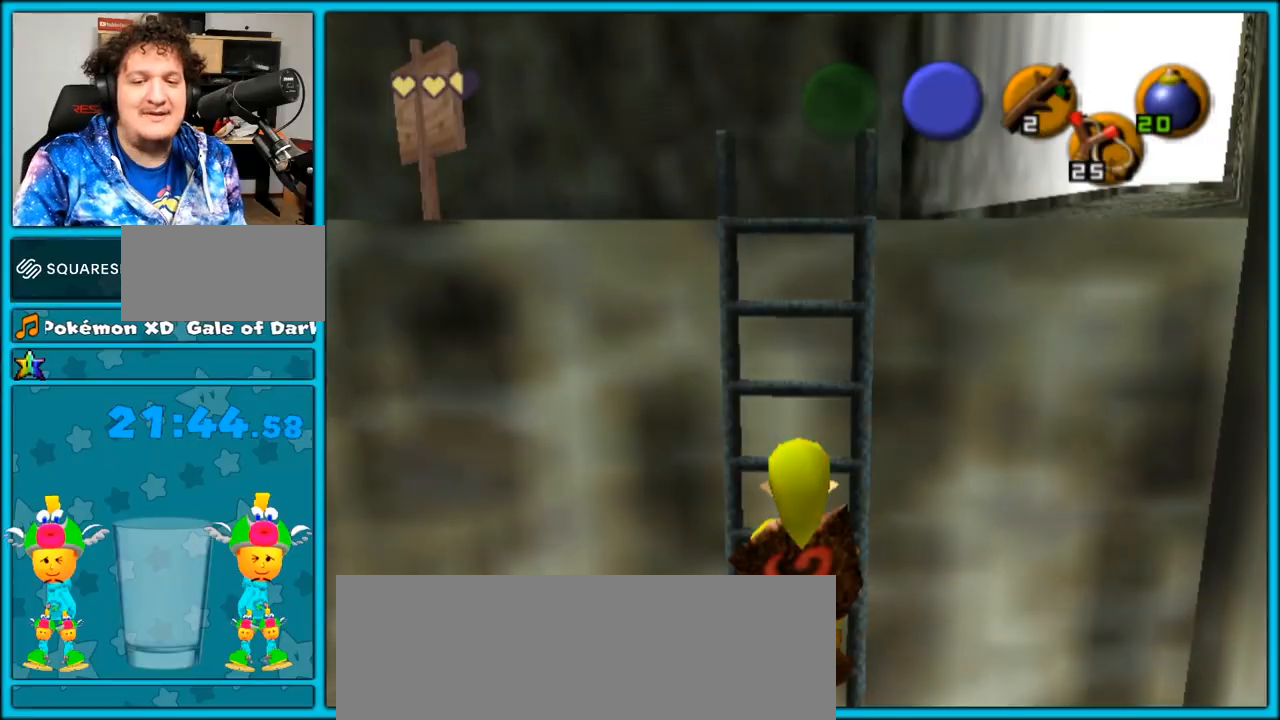
Gameplay with a controller (Nintendo layout); each line is a JSON object with the inputs held at the frame after it. "events" lists button and stick changes between this image and that frame as [ms after this image, input, new state], when the widget could be followed in between. Not read: L3 R3.
{"buttons": ["A", "X", "Y"], "left_stick": "center", "right_stick": "center", "events": [[83, "A", "down"], [117, "X", "up"], [217, "Y", "up"], [233, "B", "down"], [300, "A", "up"], [400, "A", "down"], [400, "B", "up"], [467, "Y", "down"], [500, "X", "down"]]}
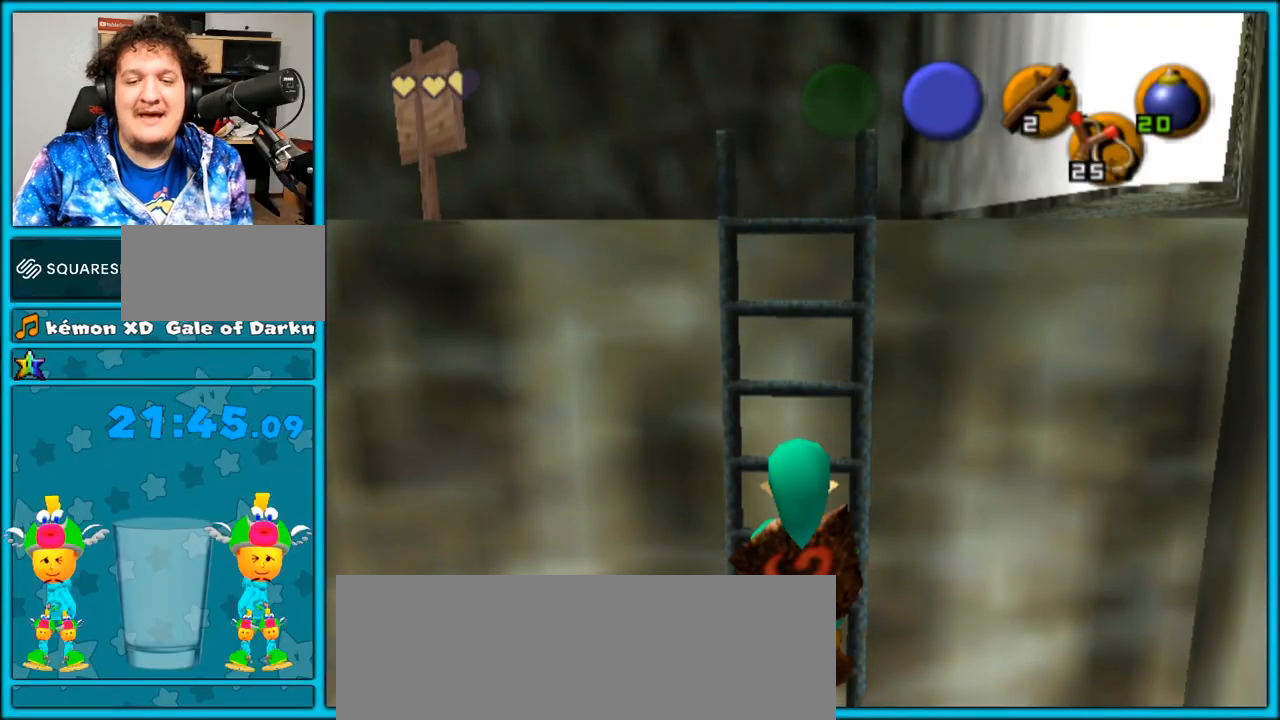
{"buttons": ["A"], "left_stick": "center", "right_stick": "center", "events": [[67, "Y", "up"], [117, "Y", "down"], [150, "X", "up"], [183, "A", "up"], [183, "B", "down"], [183, "Y", "up"], [300, "A", "down"], [333, "B", "up"], [367, "X", "down"], [483, "X", "up"]]}
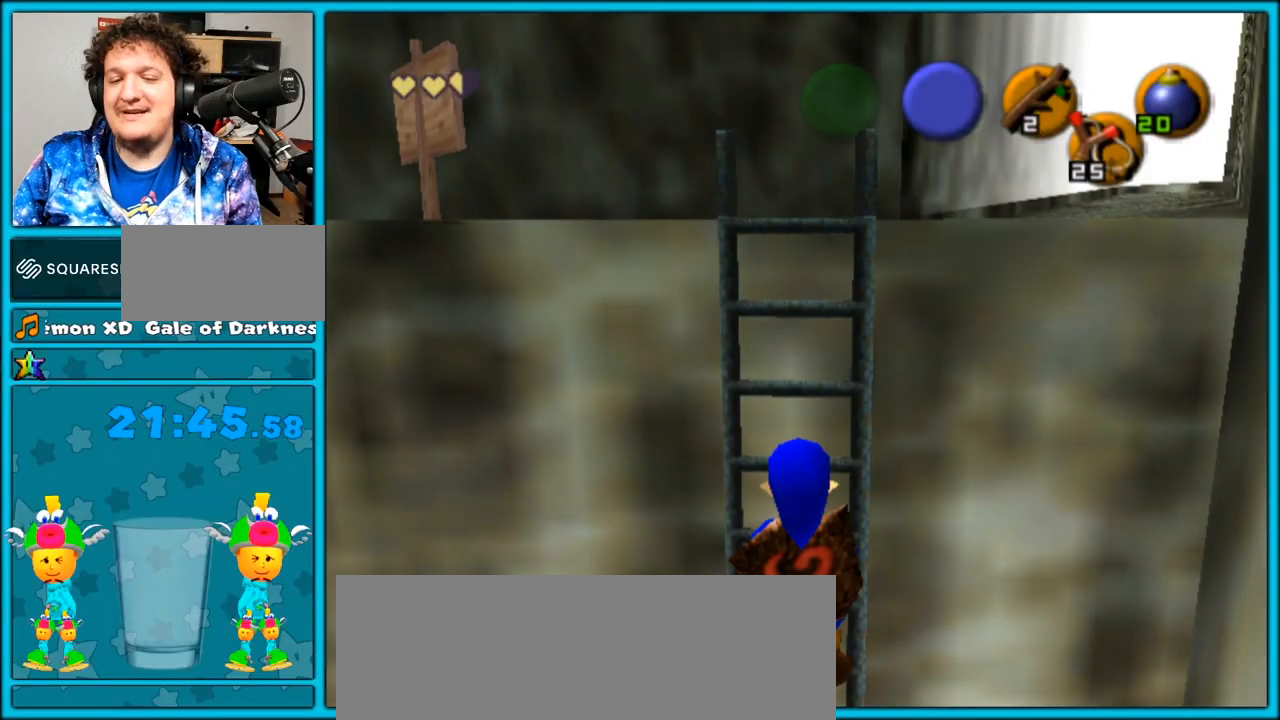
{"buttons": ["A"], "left_stick": "center", "right_stick": "center", "events": [[17, "B", "down"], [50, "A", "up"], [150, "A", "down"], [150, "B", "up"], [217, "X", "down"], [217, "Y", "down"], [267, "A", "up"], [267, "Y", "up"], [333, "A", "down"], [333, "Y", "down"], [367, "X", "up"], [400, "A", "up"], [400, "B", "down"], [400, "Y", "up"], [483, "A", "down"], [483, "B", "up"]]}
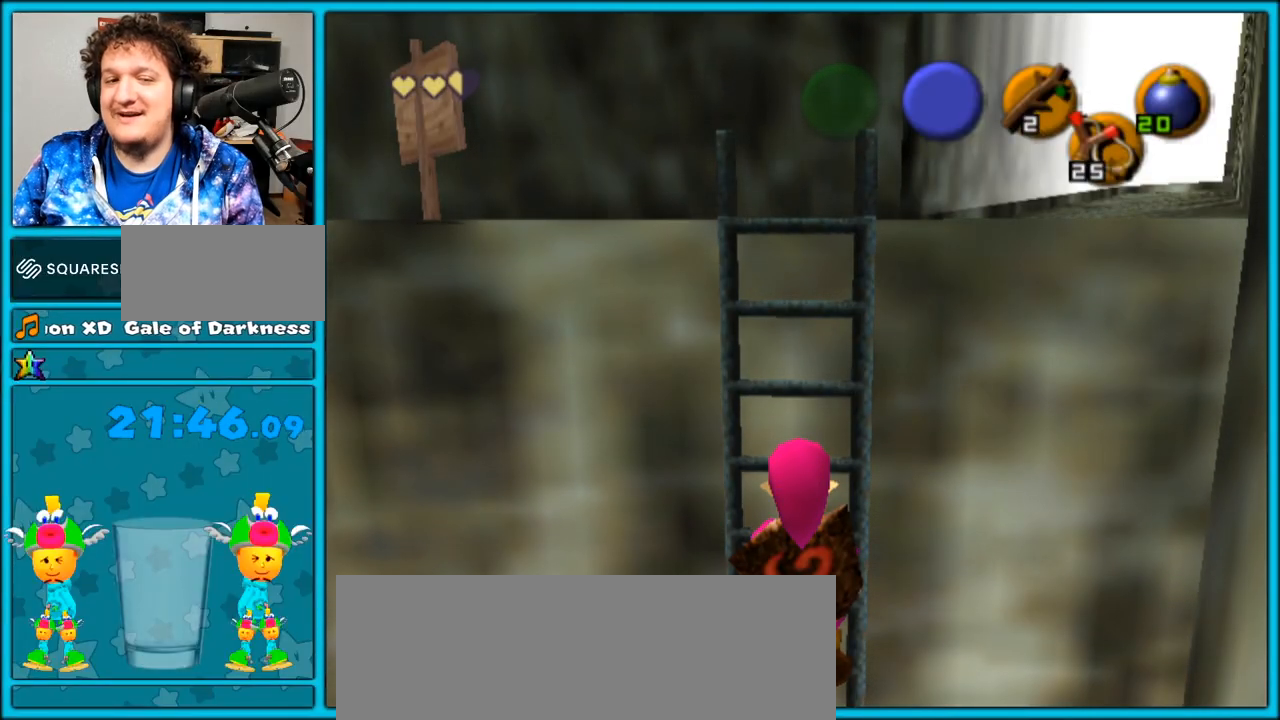
{"buttons": ["A", "Y"], "left_stick": "center", "right_stick": "center", "events": [[50, "X", "down"], [50, "Y", "down"], [183, "X", "up"], [217, "A", "up"], [217, "B", "down"], [217, "Y", "up"], [300, "A", "down"], [300, "B", "up"], [367, "Y", "down"], [400, "X", "down"], [483, "X", "up"]]}
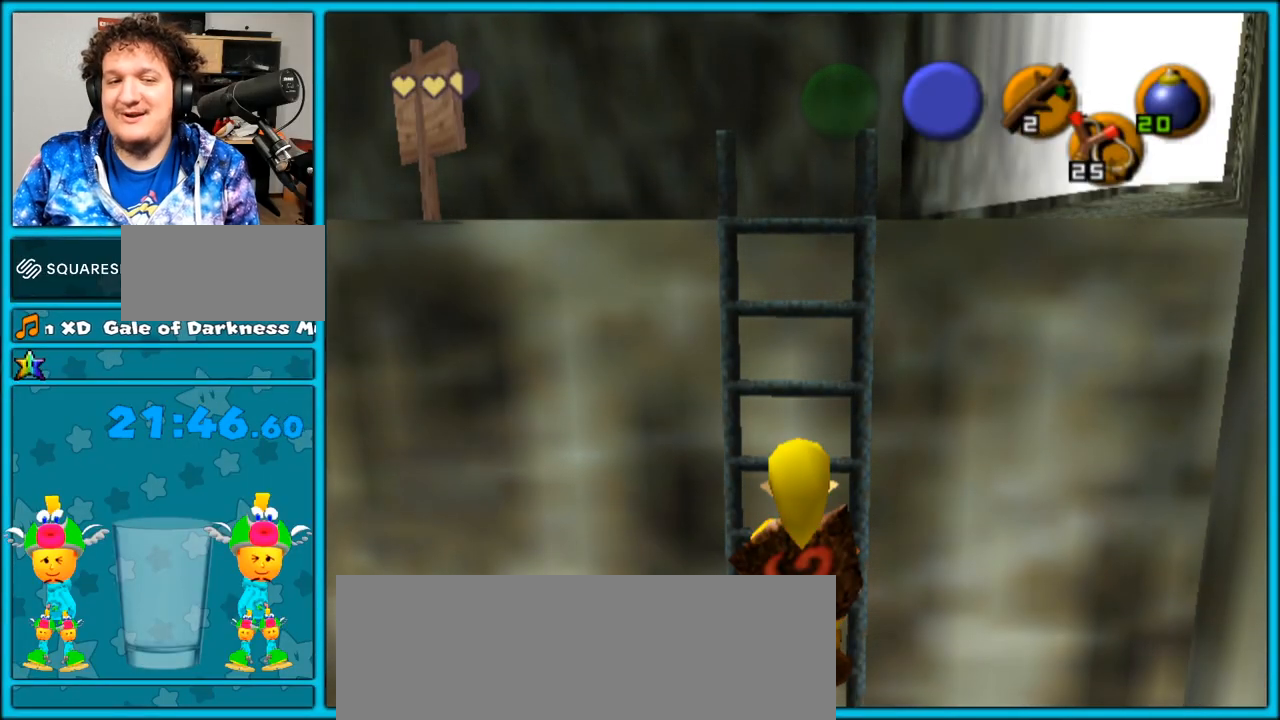
{"buttons": ["A", "Y"], "left_stick": "center", "right_stick": "center", "events": [[17, "B", "down"], [17, "Y", "up"], [50, "A", "up"], [117, "A", "down"], [117, "B", "up"], [183, "Y", "down"]]}
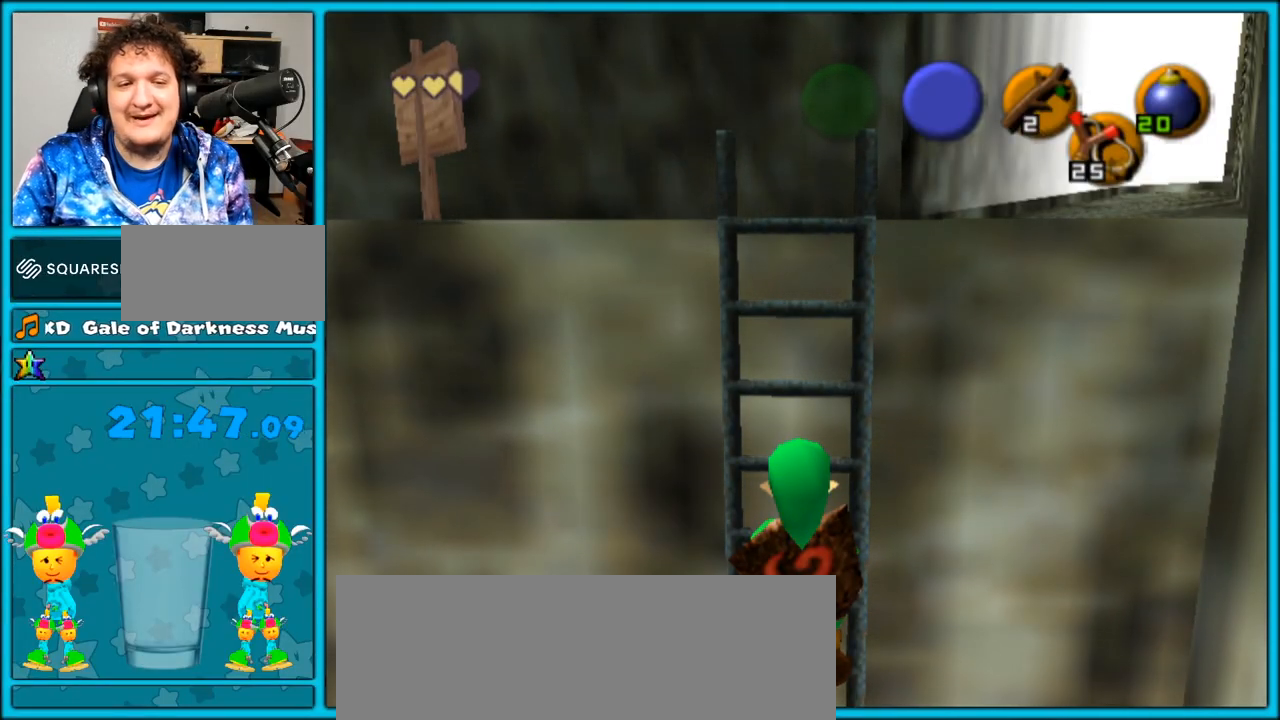
{"buttons": [], "left_stick": "center", "right_stick": "center", "events": [[367, "Y", "up"], [500, "A", "up"]]}
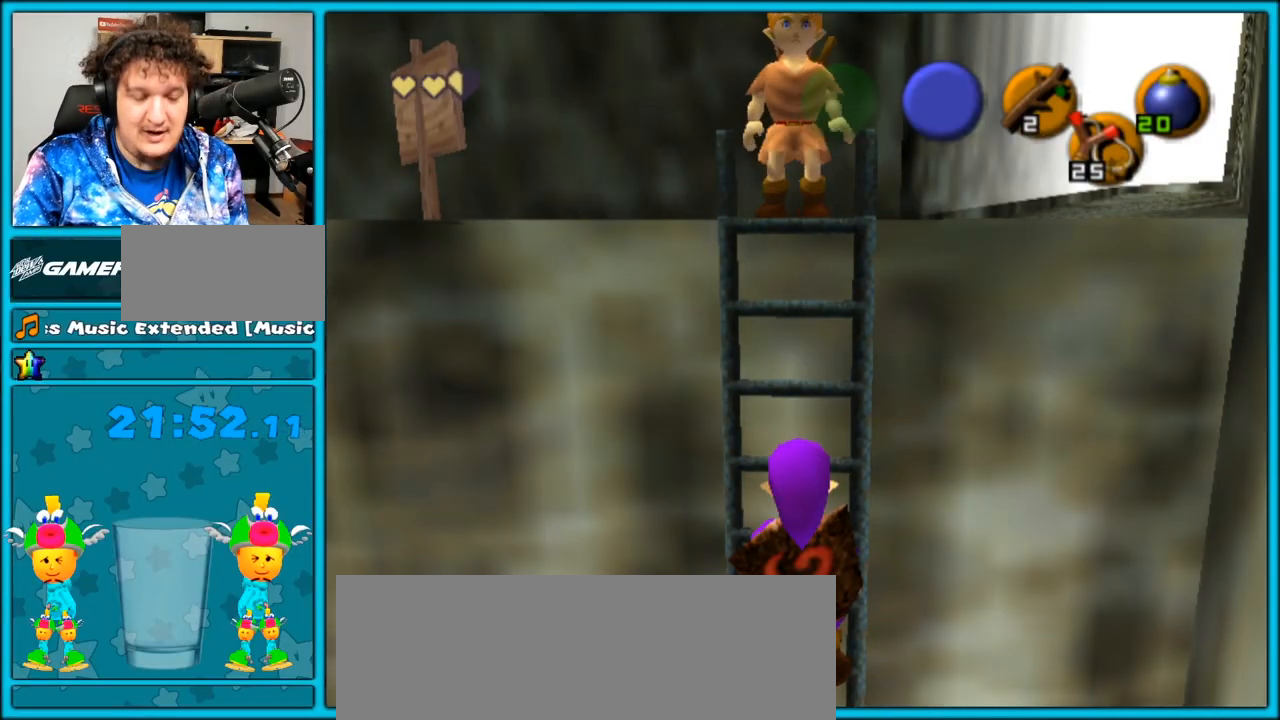
{"buttons": [], "left_stick": "center", "right_stick": "center", "events": []}
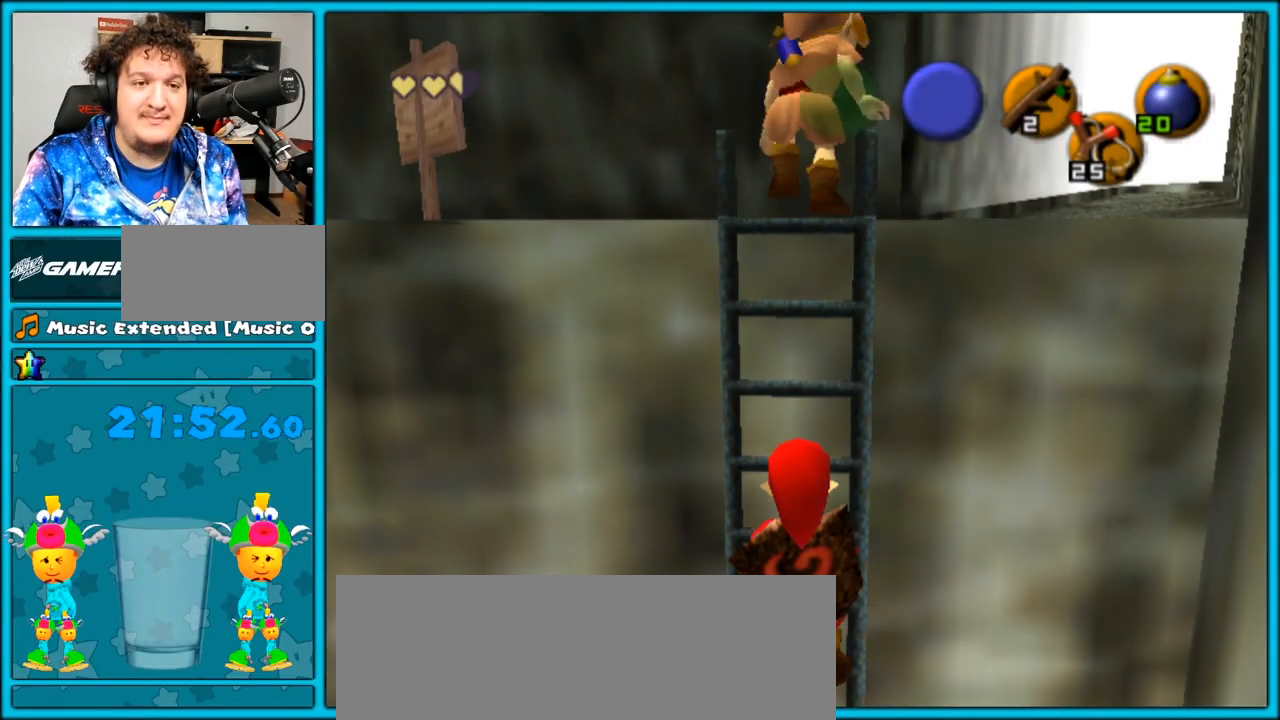
{"buttons": [], "left_stick": "center", "right_stick": "center", "events": []}
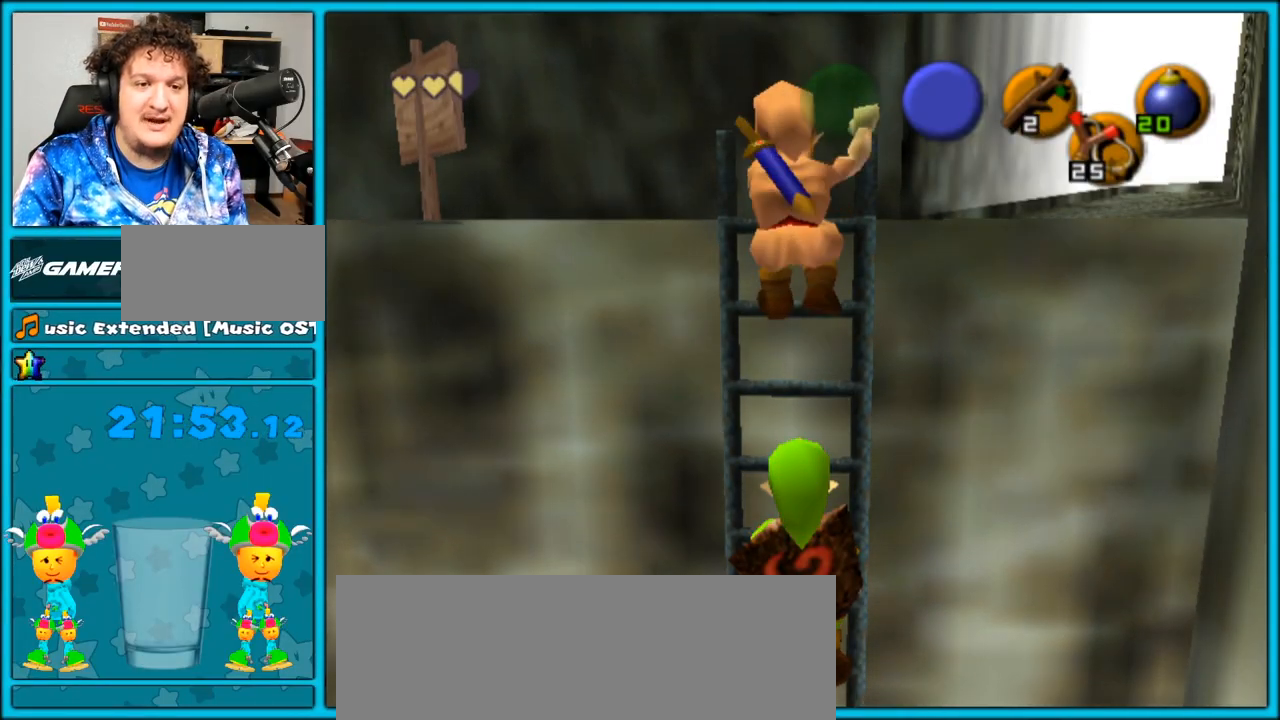
{"buttons": [], "left_stick": "down-left", "right_stick": "center", "events": [[317, "left_stick", "down-left"]]}
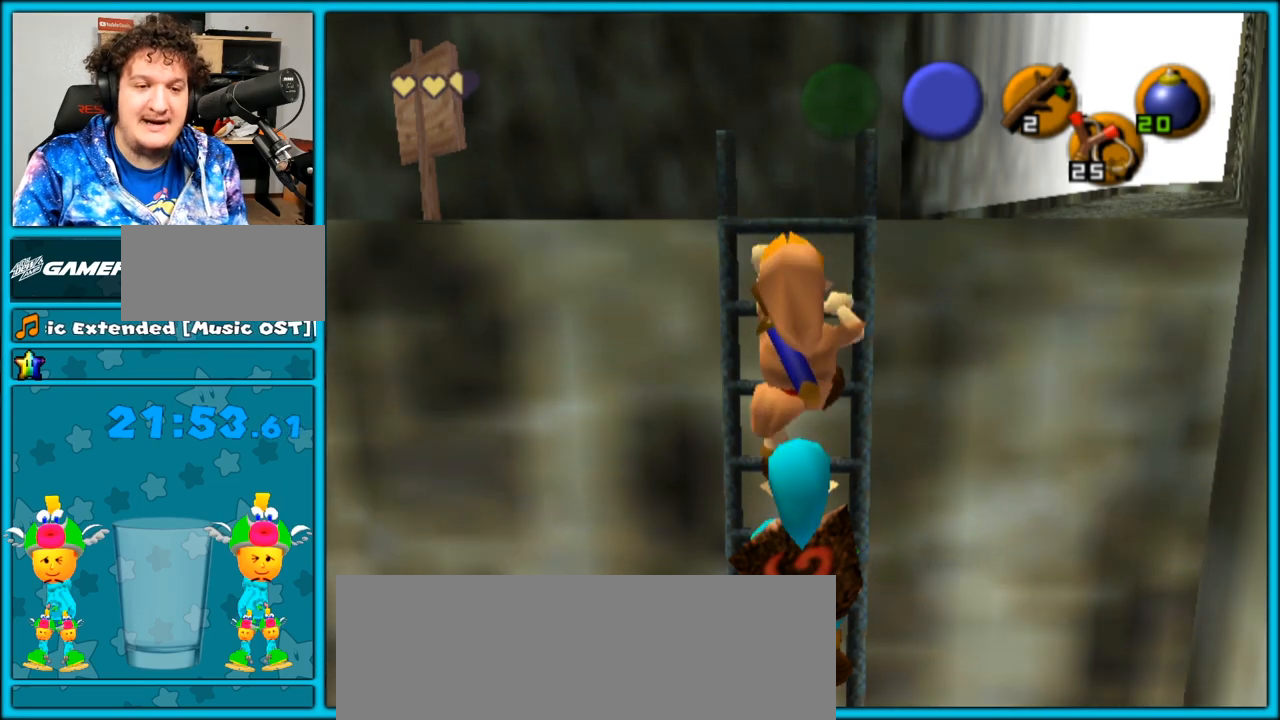
{"buttons": ["B"], "left_stick": "down-left", "right_stick": "center", "events": [[117, "B", "down"], [233, "A", "down"], [483, "A", "up"]]}
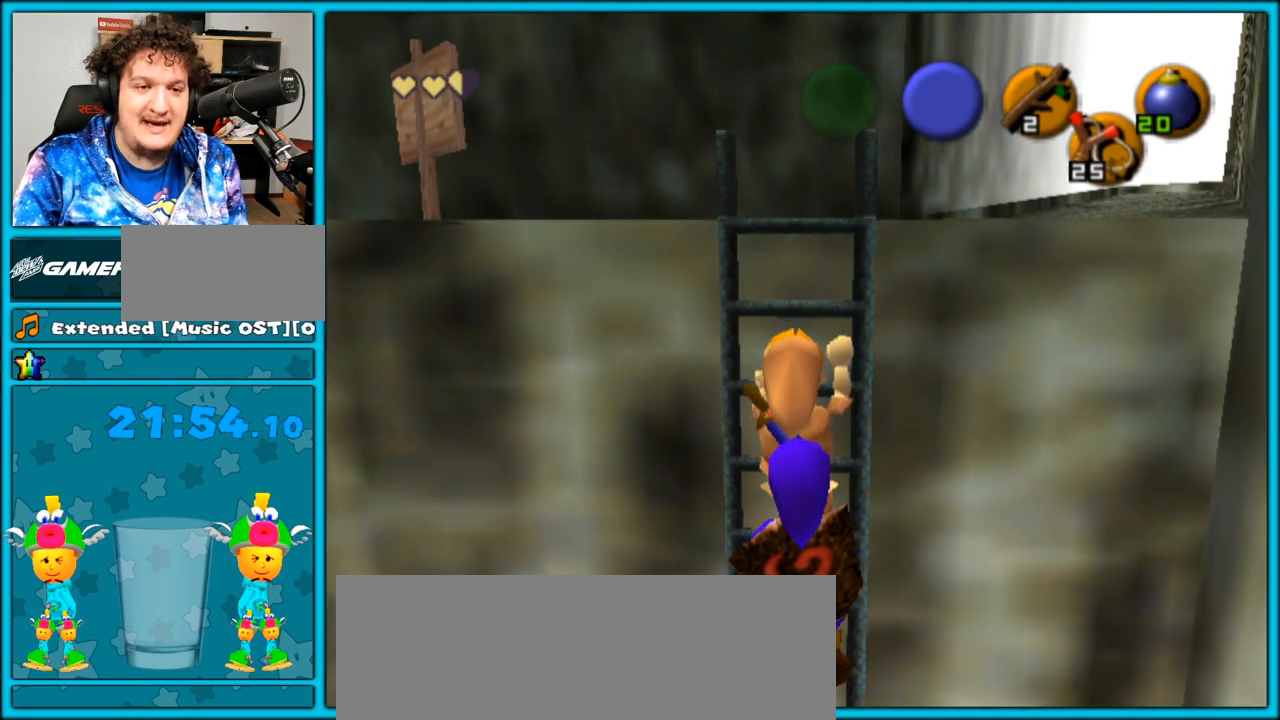
{"buttons": ["A", "B"], "left_stick": "down-left", "right_stick": "center", "events": [[200, "A", "down"], [350, "A", "up"], [417, "A", "down"]]}
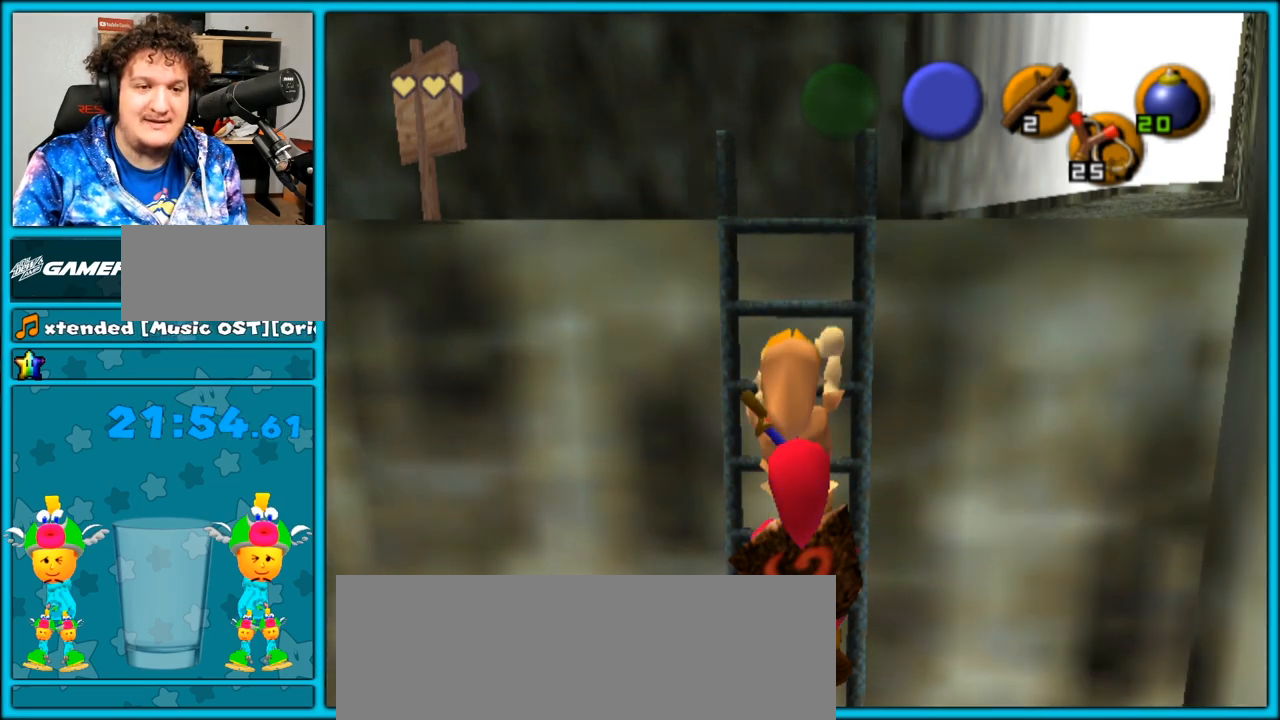
{"buttons": ["B"], "left_stick": "center", "right_stick": "center", "events": [[67, "A", "up"], [200, "A", "down"], [317, "A", "up"], [383, "A", "down"], [467, "A", "up"], [500, "left_stick", "center"]]}
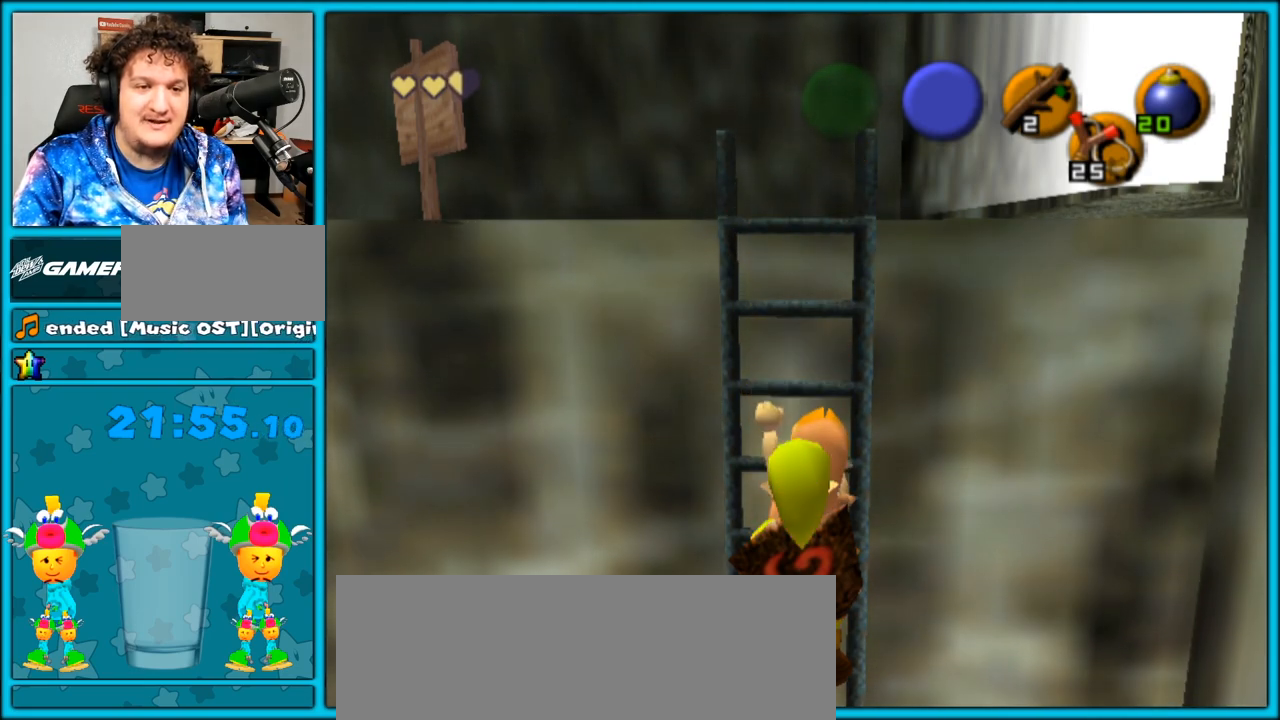
{"buttons": ["A", "B"], "left_stick": "center", "right_stick": "center", "events": [[33, "A", "down"], [200, "A", "up"], [217, "A", "down"], [350, "A", "up"], [450, "A", "down"]]}
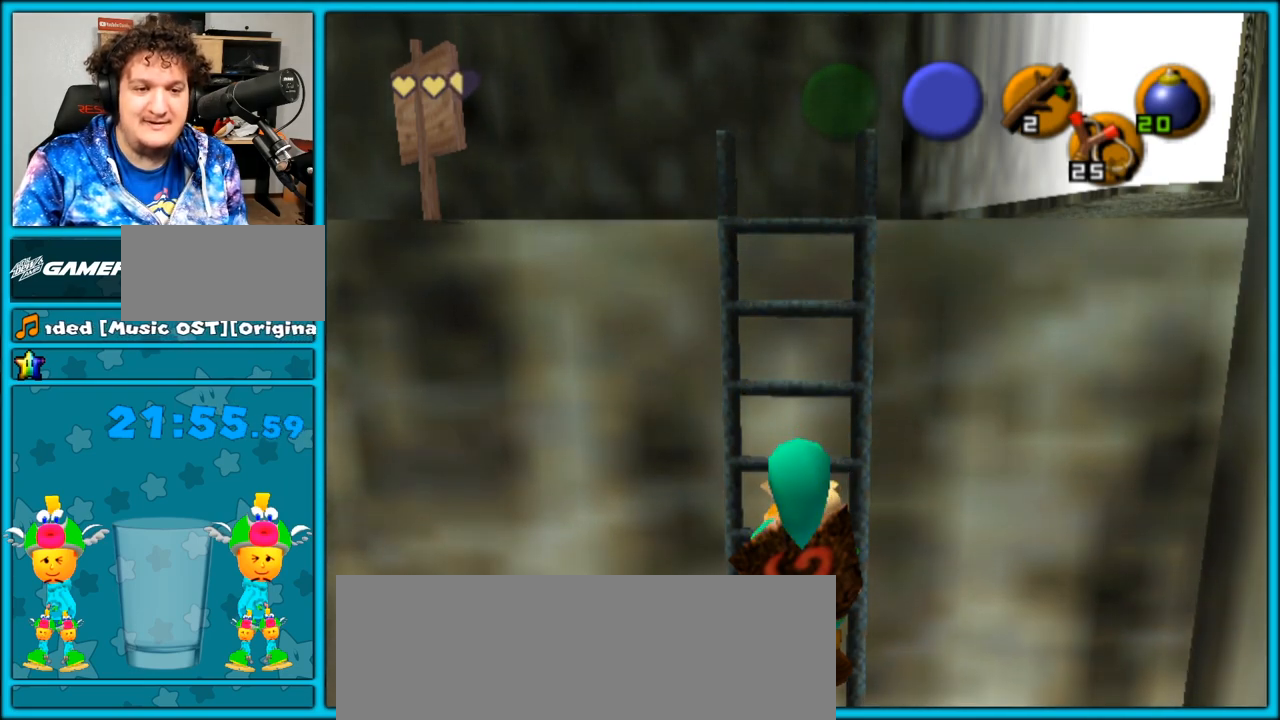
{"buttons": [], "left_stick": "center", "right_stick": "center", "events": [[67, "A", "up"], [133, "B", "up"]]}
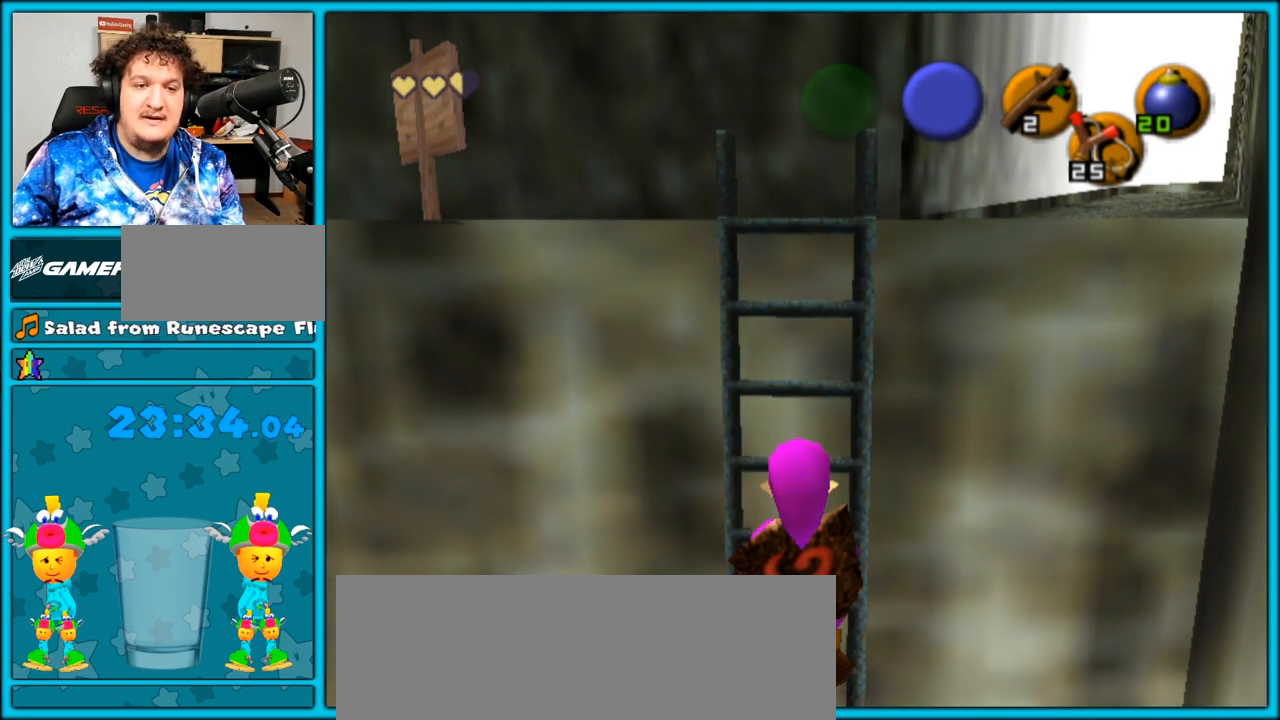
{"buttons": [], "left_stick": "center", "right_stick": "center", "events": []}
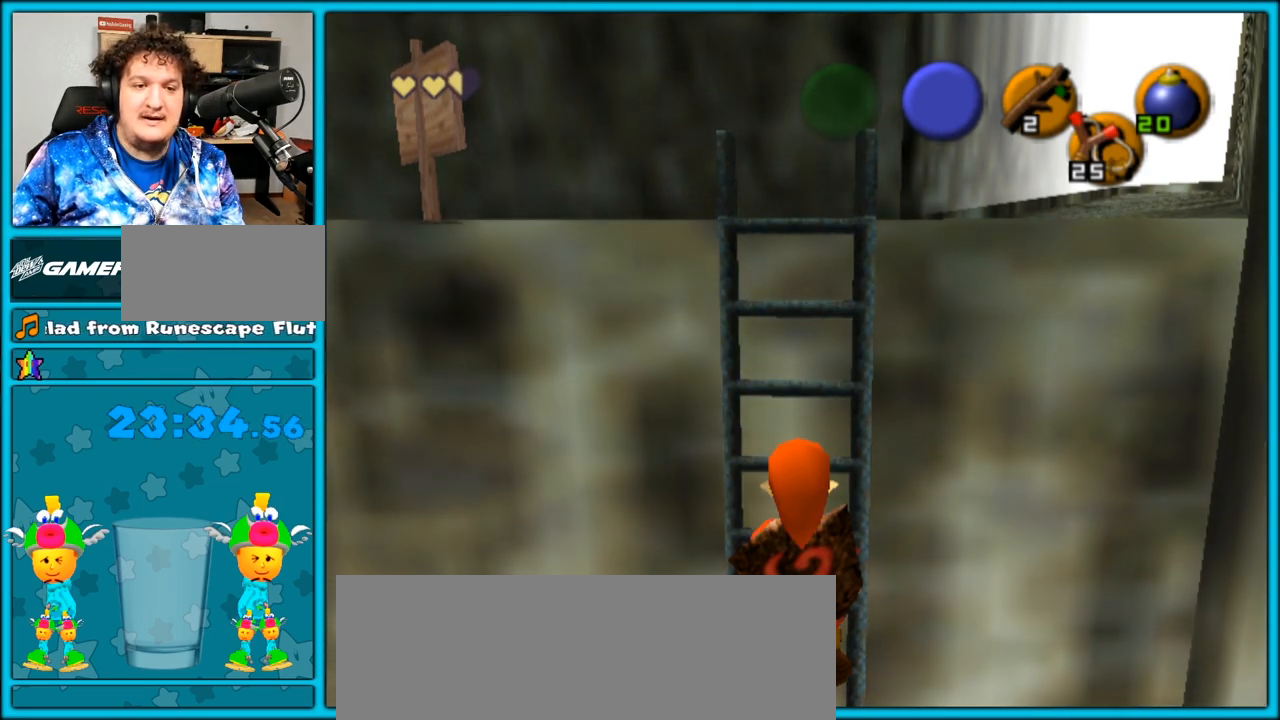
{"buttons": [], "left_stick": "center", "right_stick": "center", "events": []}
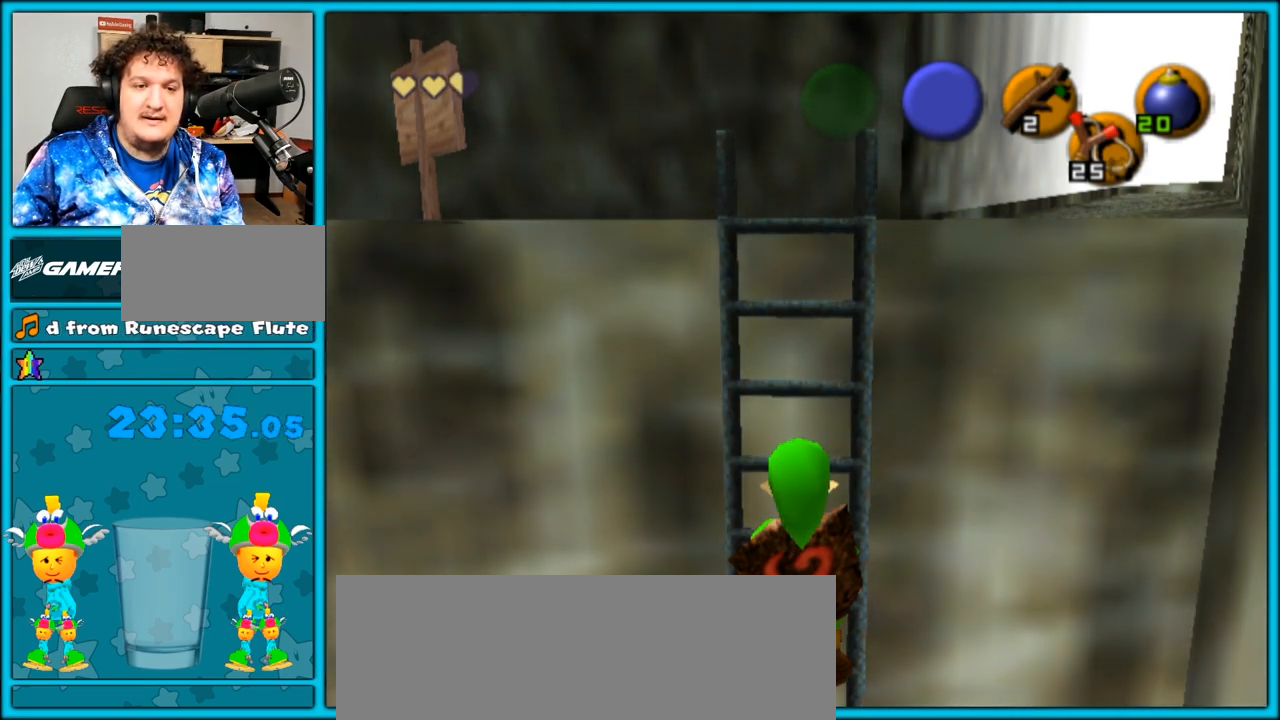
{"buttons": [], "left_stick": "center", "right_stick": "center", "events": []}
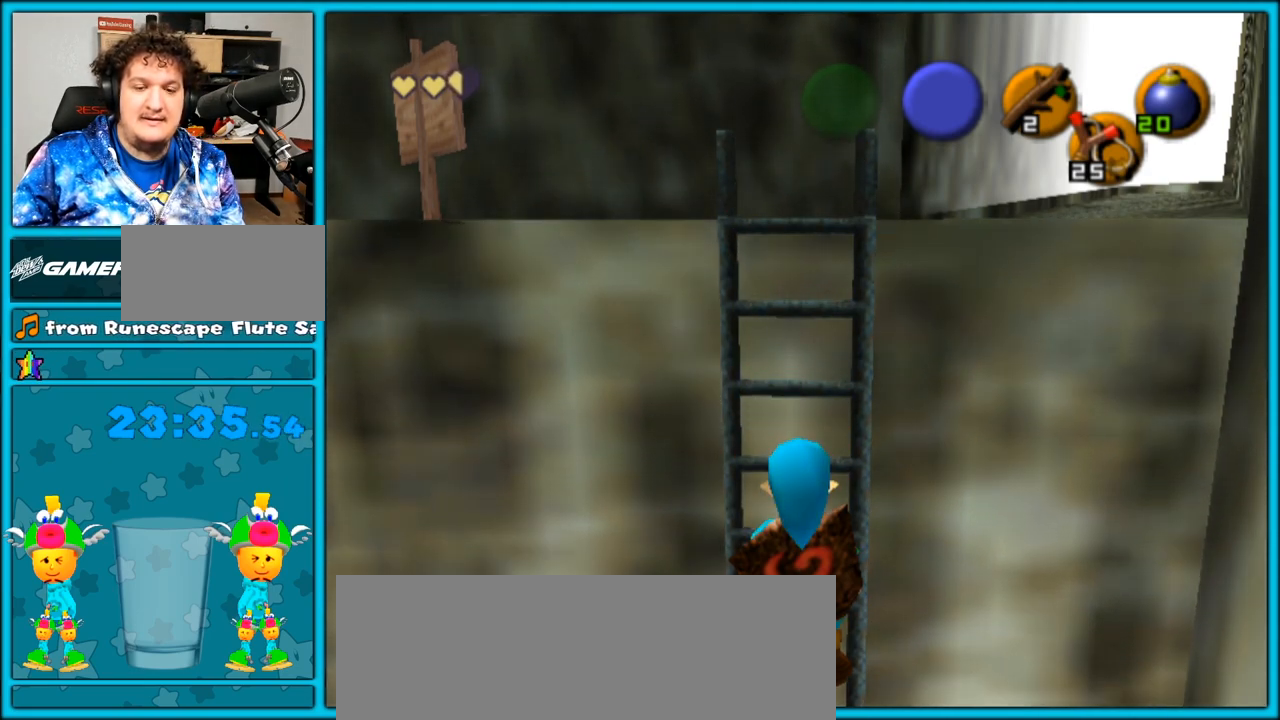
{"buttons": [], "left_stick": "center", "right_stick": "center", "events": []}